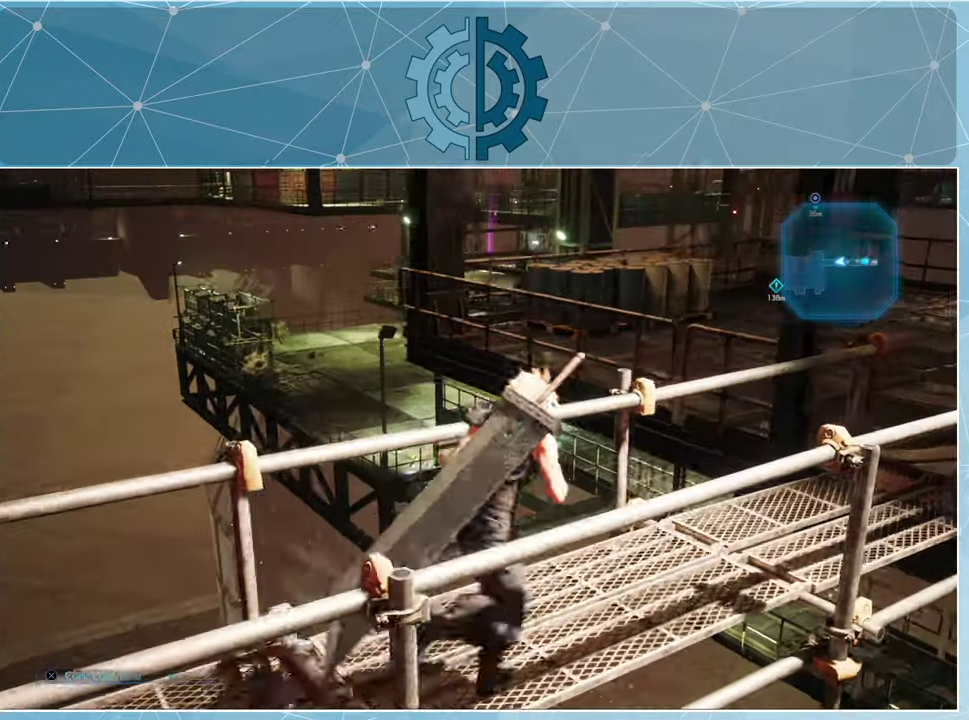
Gameplay with a controller (PlayStation layout); each line is a JSON object with the inputs held at the frame after it. "events" lists button and stick changes between this image and that frame as [ms after this image, input, new state], when the widget could be followed in between.
{"buttons": [], "left_stick": "up-right", "right_stick": "center", "events": []}
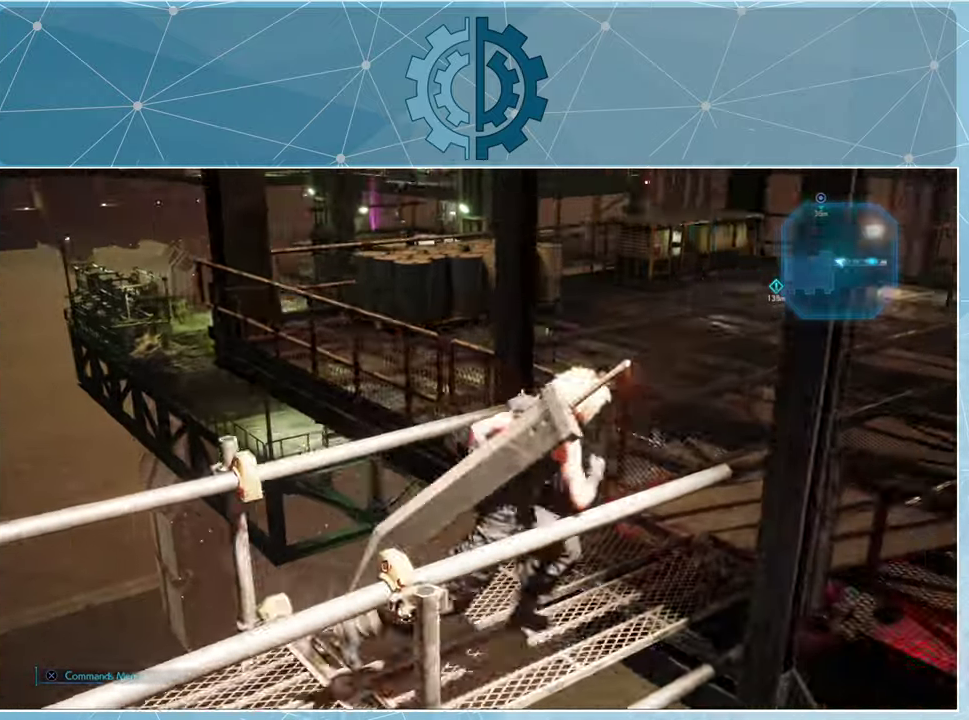
{"buttons": [], "left_stick": "up-right", "right_stick": "center", "events": []}
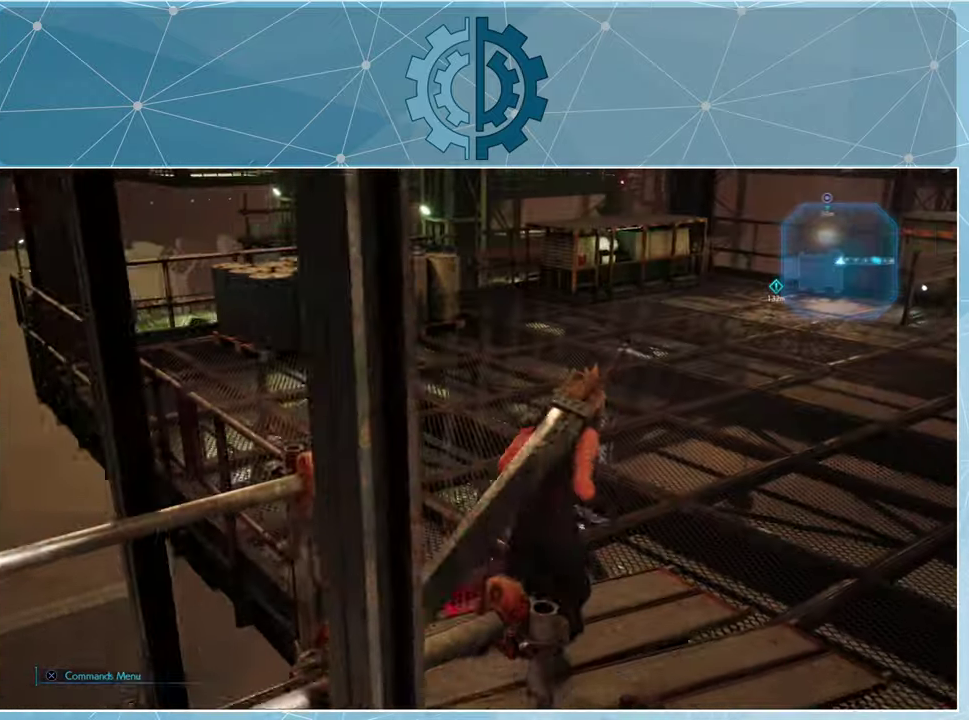
{"buttons": [], "left_stick": "up", "right_stick": "center", "events": [[233, "left_stick", "up"]]}
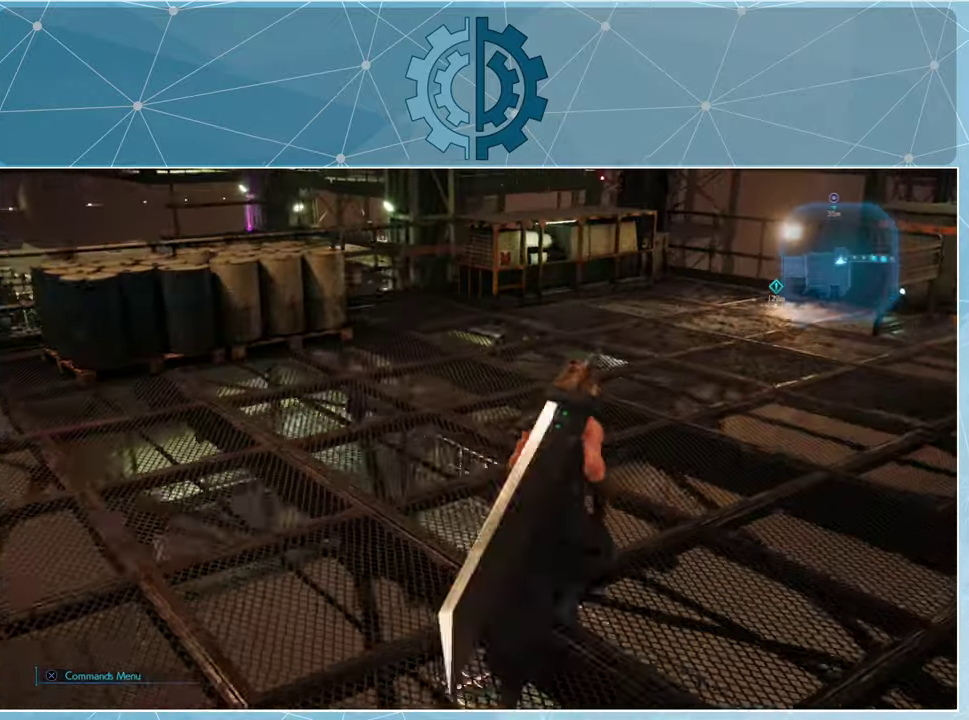
{"buttons": [], "left_stick": "up", "right_stick": "down-left", "events": [[300, "right_stick", "down-left"]]}
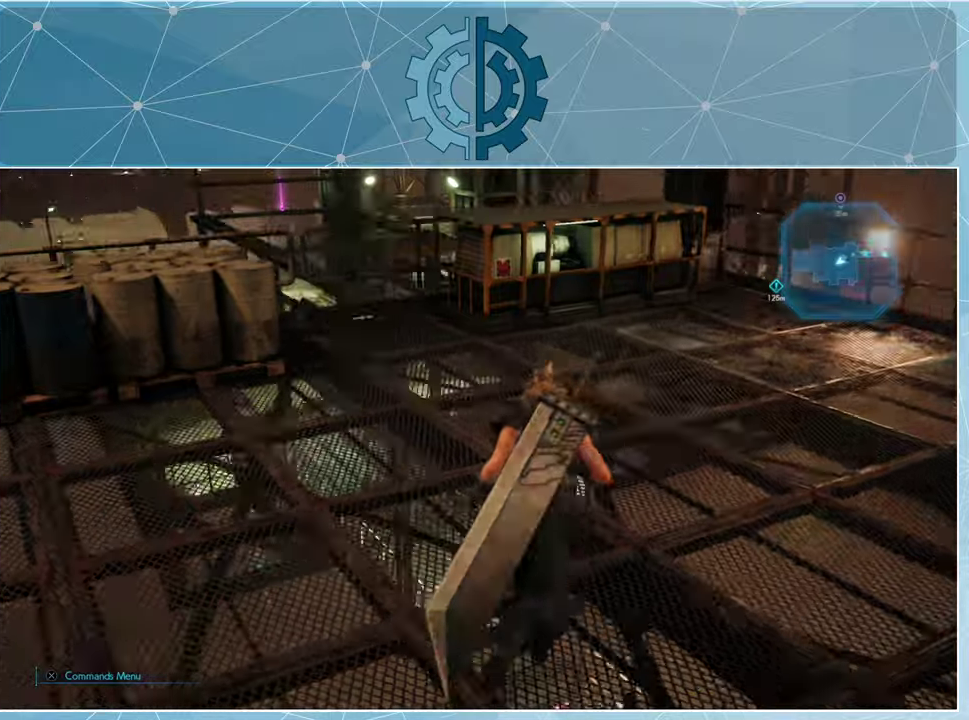
{"buttons": [], "left_stick": "up", "right_stick": "down-left", "events": [[33, "right_stick", "center"], [433, "right_stick", "down-left"]]}
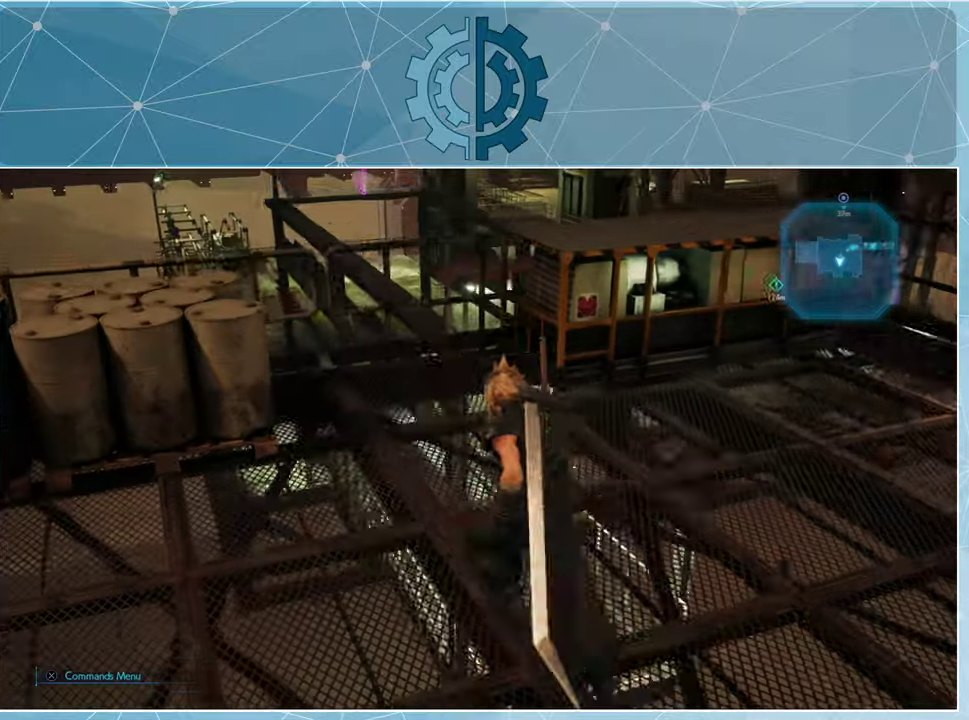
{"buttons": [], "left_stick": "up", "right_stick": "center", "events": [[133, "right_stick", "center"]]}
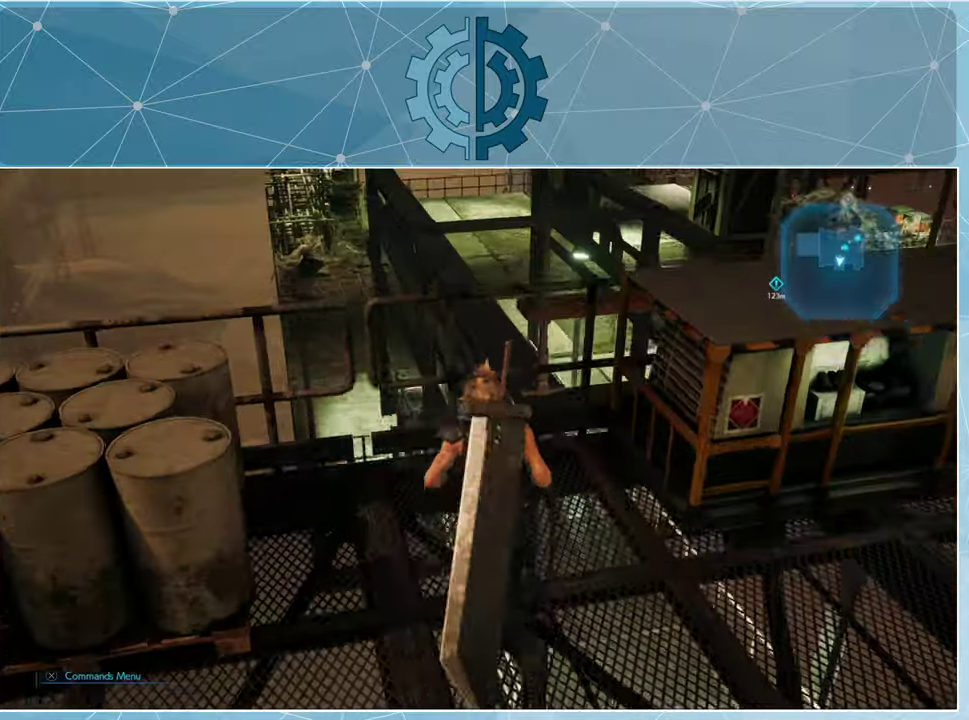
{"buttons": [], "left_stick": "center", "right_stick": "up-right", "events": [[266, "left_stick", "up-left"], [366, "left_stick", "center"], [500, "right_stick", "up-right"]]}
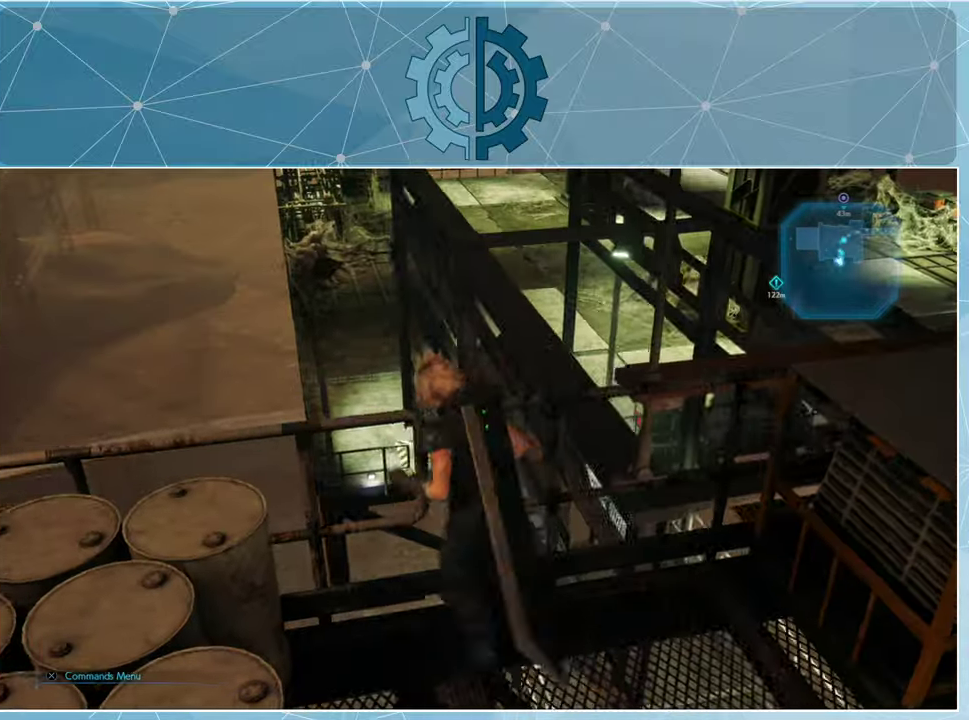
{"buttons": [], "left_stick": "center", "right_stick": "center", "events": [[133, "right_stick", "center"], [333, "right_stick", "right"], [500, "right_stick", "center"]]}
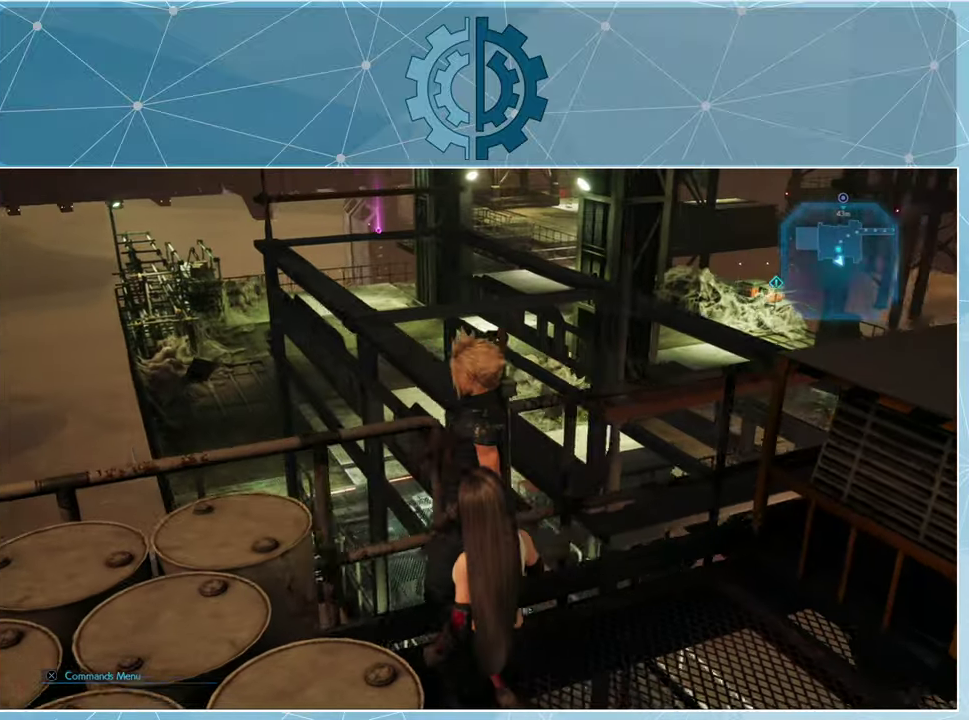
{"buttons": [], "left_stick": "down-right", "right_stick": "center", "events": [[66, "left_stick", "down-right"]]}
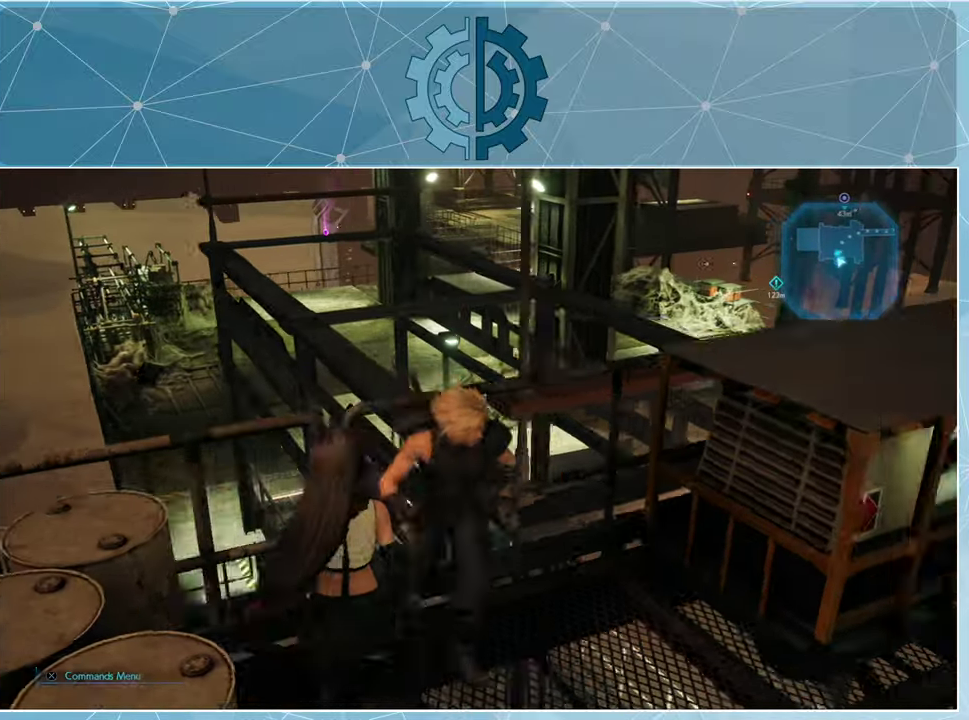
{"buttons": [], "left_stick": "right", "right_stick": "center", "events": [[500, "left_stick", "right"]]}
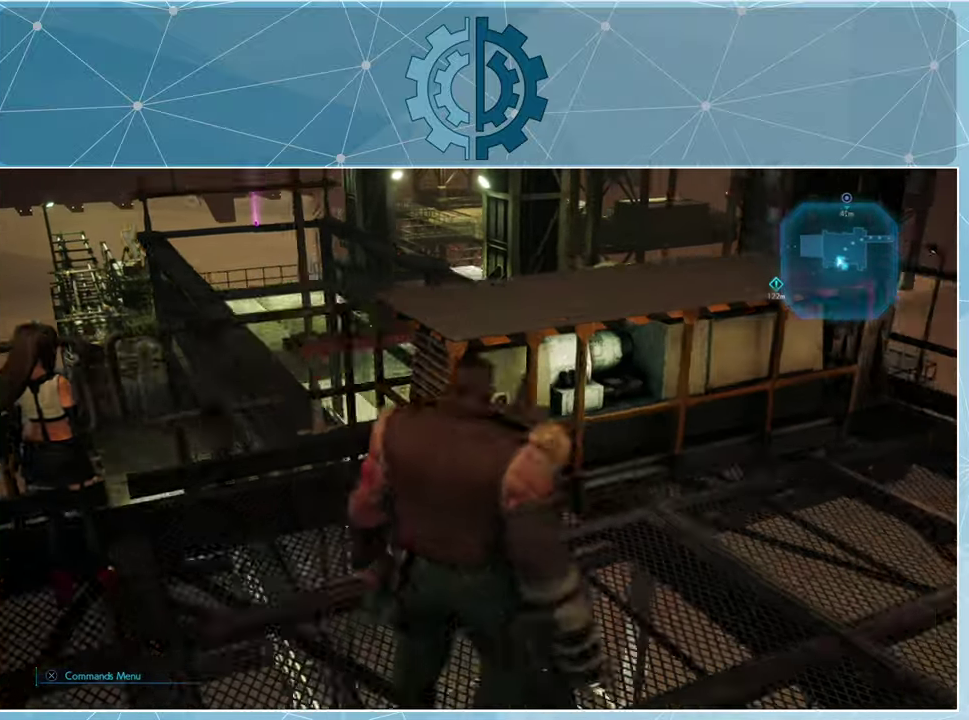
{"buttons": [], "left_stick": "right", "right_stick": "center", "events": []}
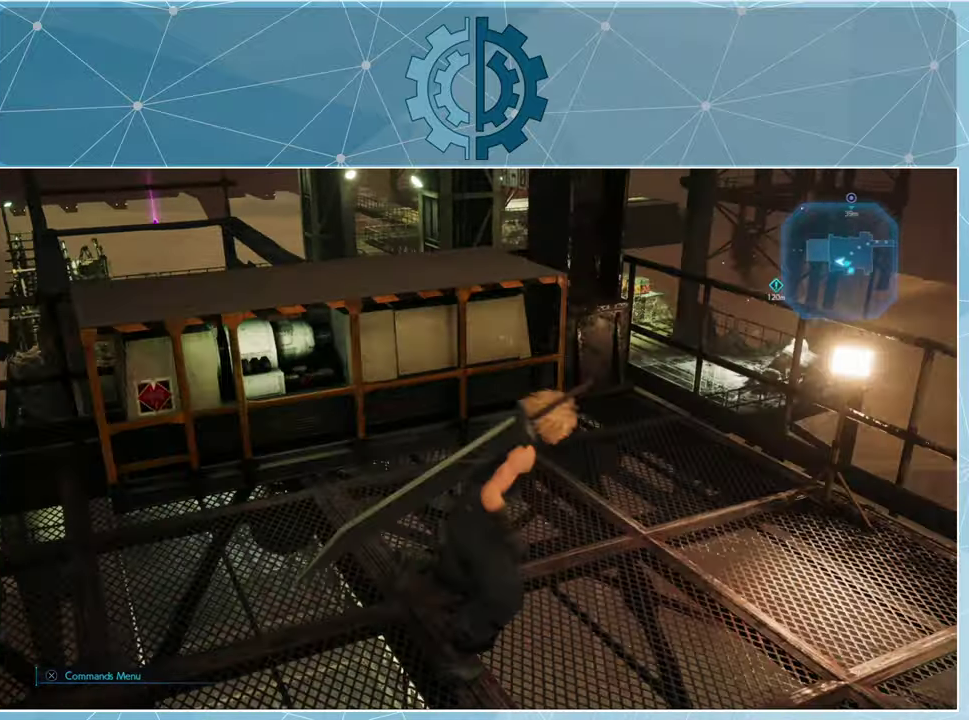
{"buttons": [], "left_stick": "center", "right_stick": "center", "events": [[166, "right_stick", "left"], [366, "right_stick", "center"], [400, "left_stick", "center"]]}
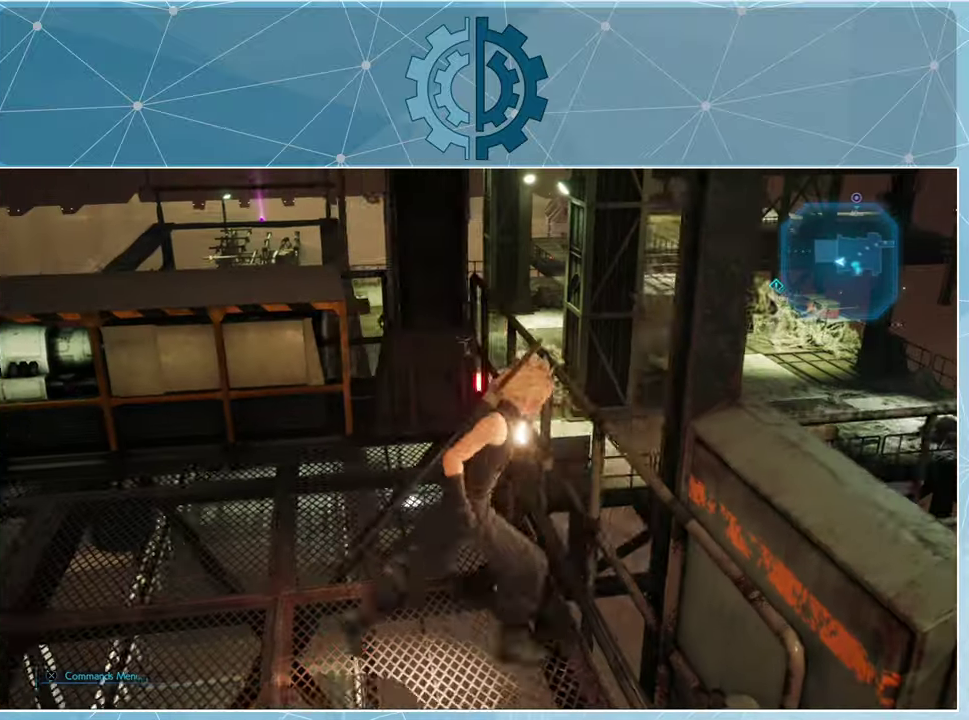
{"buttons": [], "left_stick": "up", "right_stick": "down-right", "events": [[266, "right_stick", "down-right"], [400, "right_stick", "center"], [433, "left_stick", "up"], [500, "right_stick", "down-right"]]}
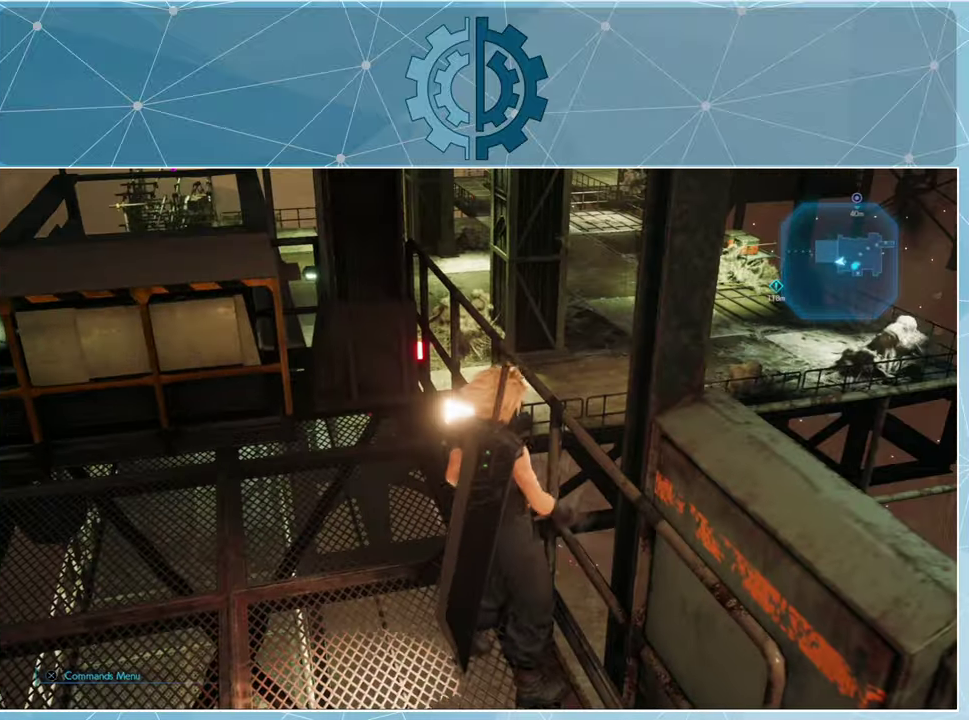
{"buttons": [], "left_stick": "up", "right_stick": "center", "events": [[366, "right_stick", "center"]]}
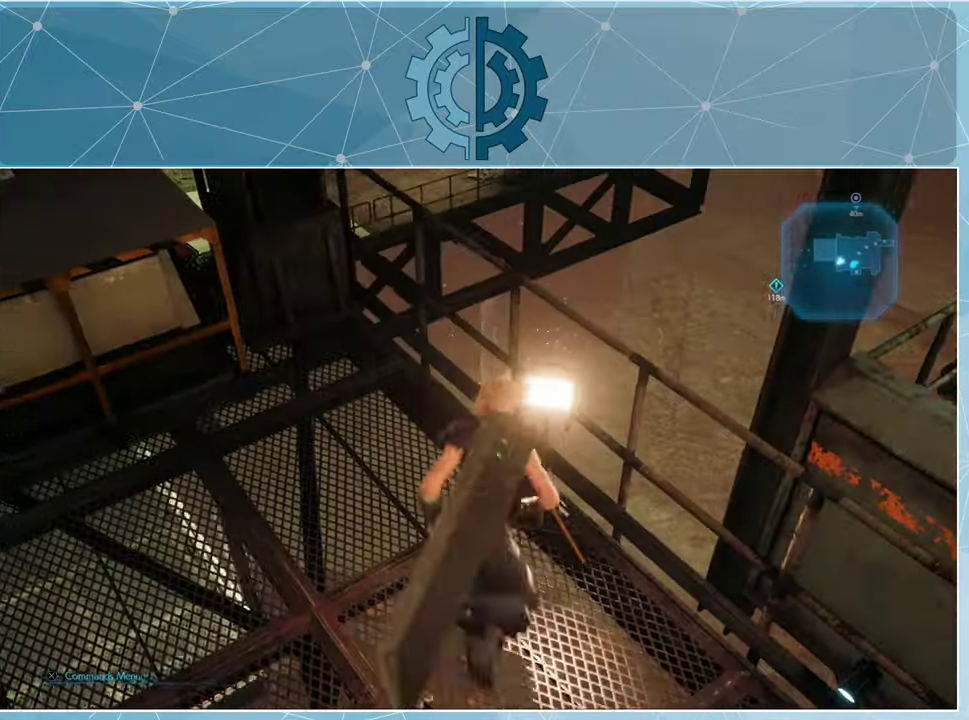
{"buttons": [], "left_stick": "center", "right_stick": "center", "events": [[100, "left_stick", "center"], [234, "right_stick", "up"], [434, "right_stick", "center"]]}
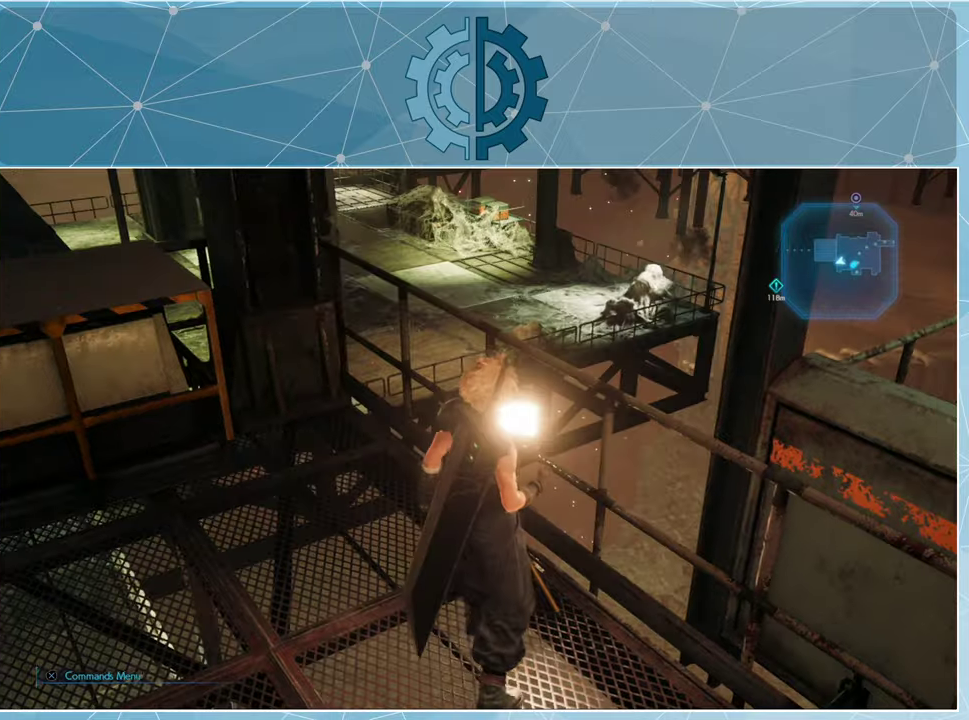
{"buttons": [], "left_stick": "center", "right_stick": "center", "events": [[134, "right_stick", "up"], [267, "right_stick", "center"]]}
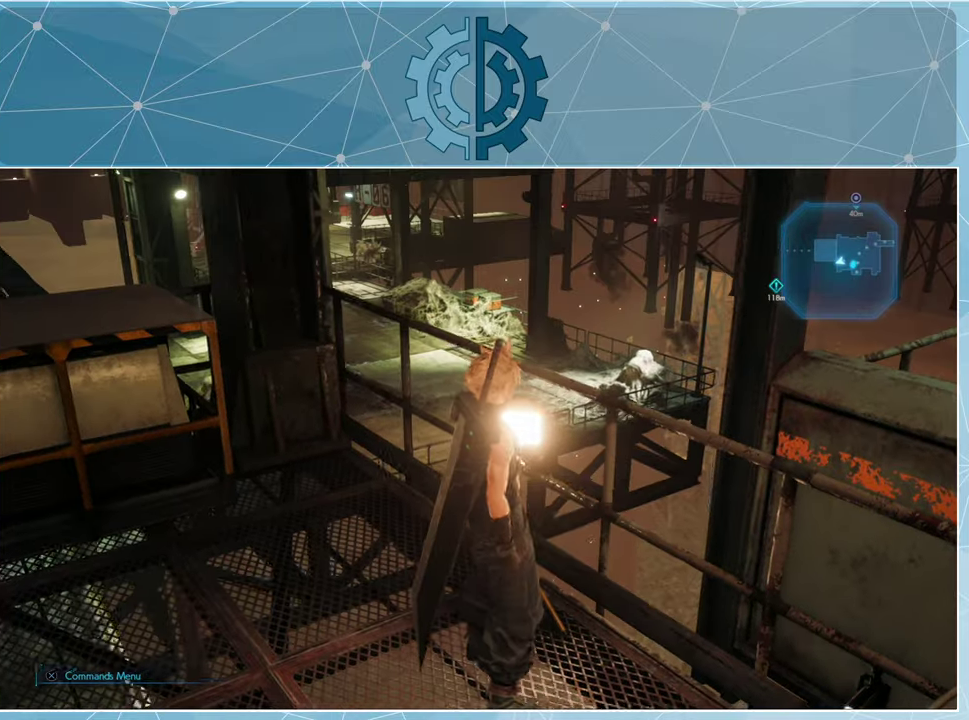
{"buttons": [], "left_stick": "center", "right_stick": "up-right", "events": [[34, "right_stick", "left"], [167, "right_stick", "up-left"], [267, "right_stick", "up"], [434, "right_stick", "up-right"]]}
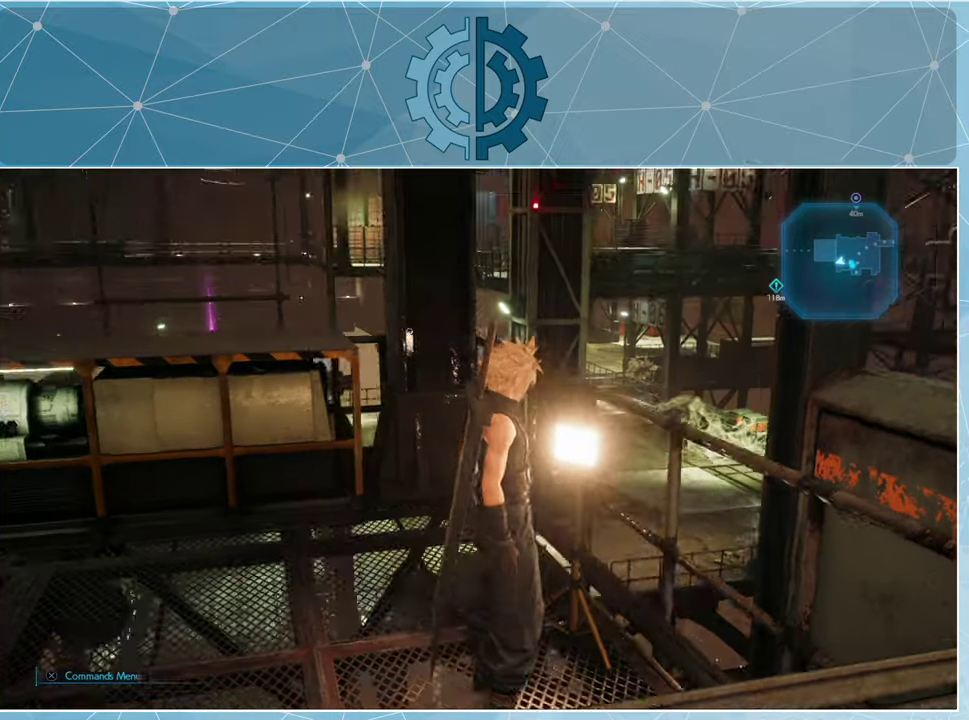
{"buttons": [], "left_stick": "center", "right_stick": "right", "events": [[34, "right_stick", "right"], [200, "right_stick", "center"], [400, "right_stick", "right"]]}
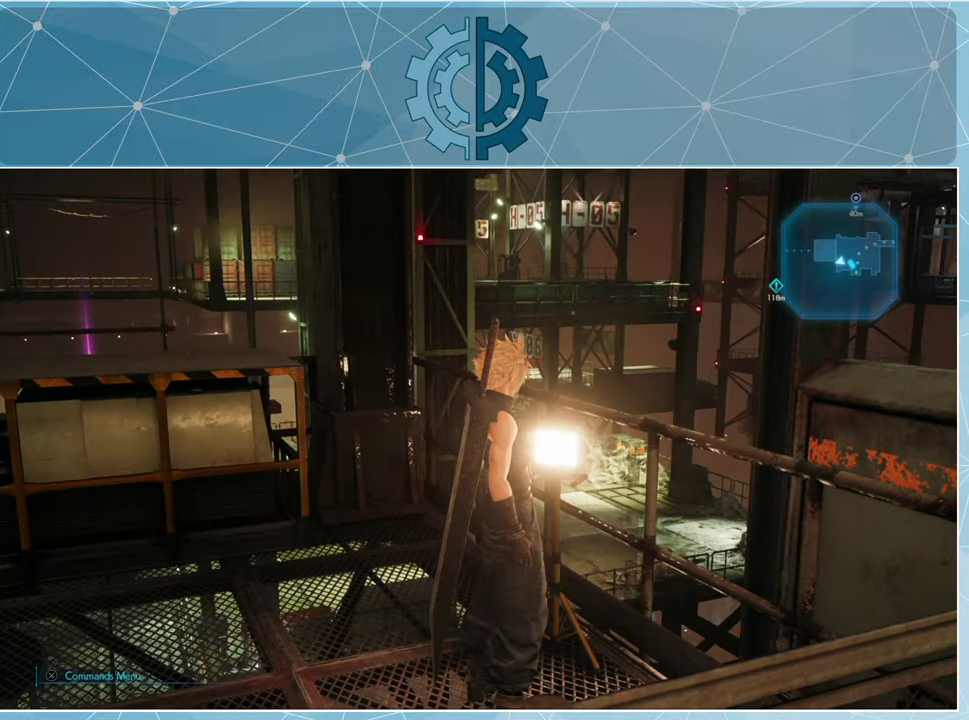
{"buttons": [], "left_stick": "center", "right_stick": "center", "events": [[67, "right_stick", "center"]]}
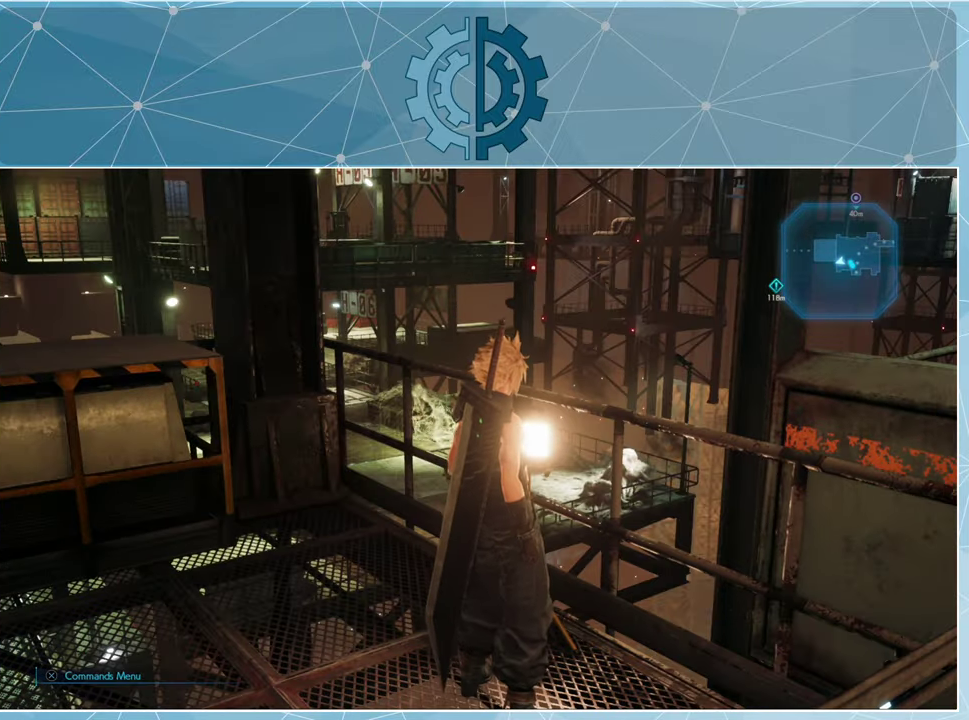
{"buttons": [], "left_stick": "center", "right_stick": "center", "events": []}
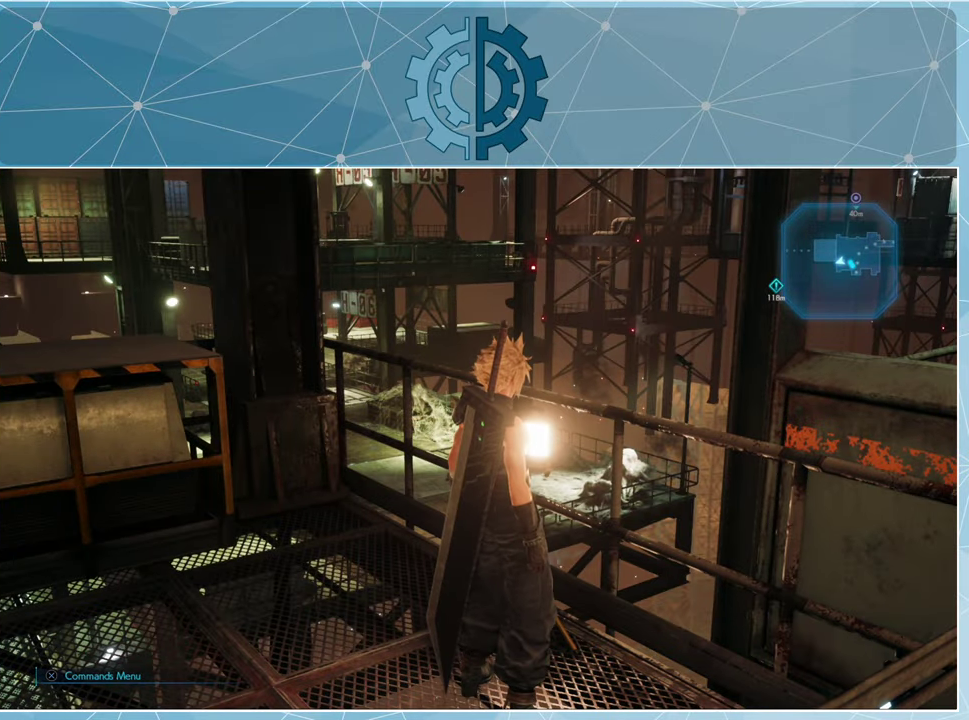
{"buttons": [], "left_stick": "down-left", "right_stick": "center", "events": [[267, "left_stick", "down-left"]]}
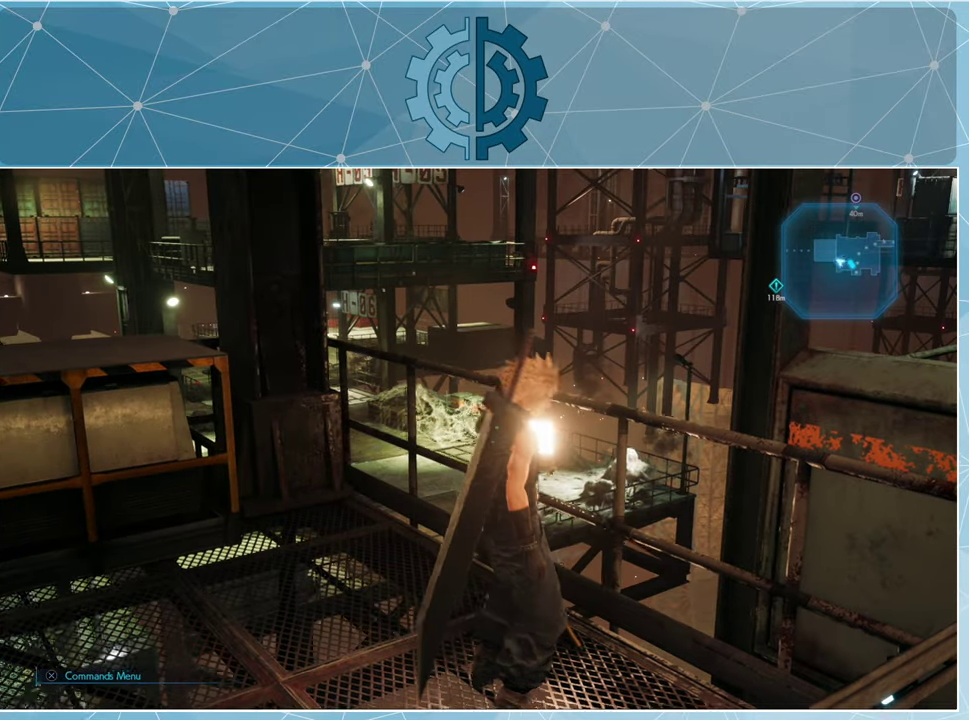
{"buttons": [], "left_stick": "down", "right_stick": "center", "events": [[200, "left_stick", "down"]]}
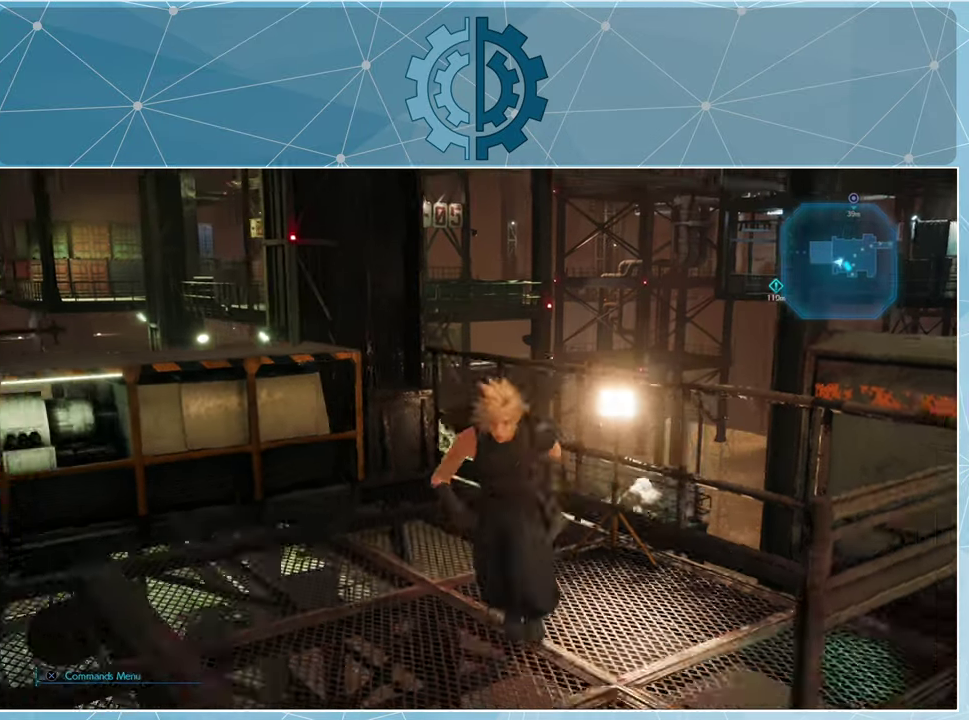
{"buttons": [], "left_stick": "right", "right_stick": "center", "events": [[134, "left_stick", "down-right"], [167, "right_stick", "right"], [367, "left_stick", "right"], [400, "right_stick", "center"]]}
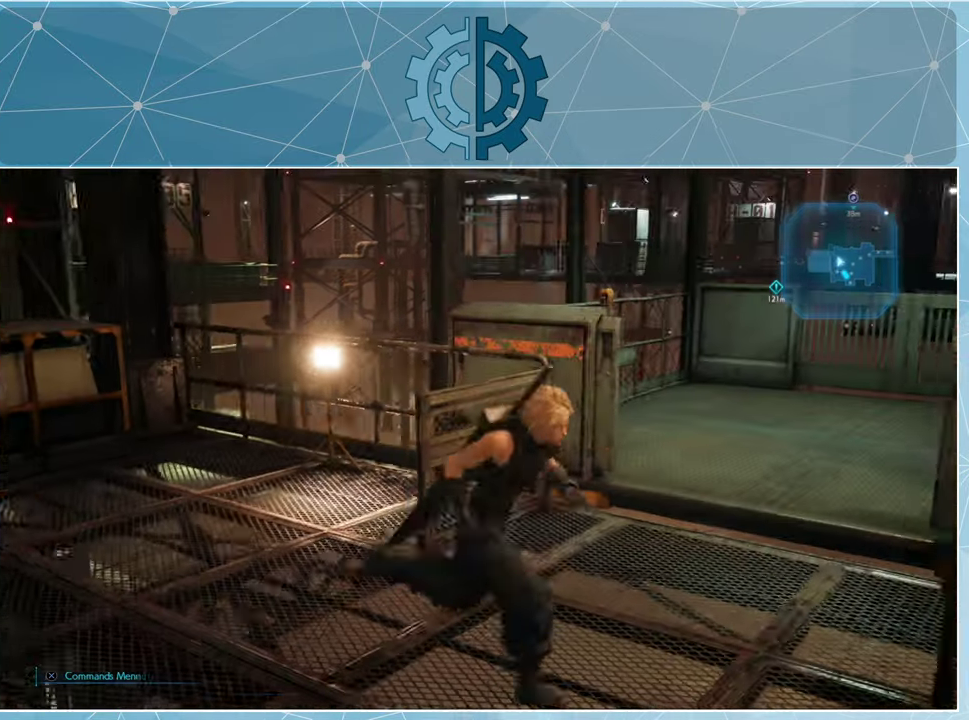
{"buttons": [], "left_stick": "up", "right_stick": "left", "events": [[200, "left_stick", "up-right"], [300, "left_stick", "up"], [367, "right_stick", "left"]]}
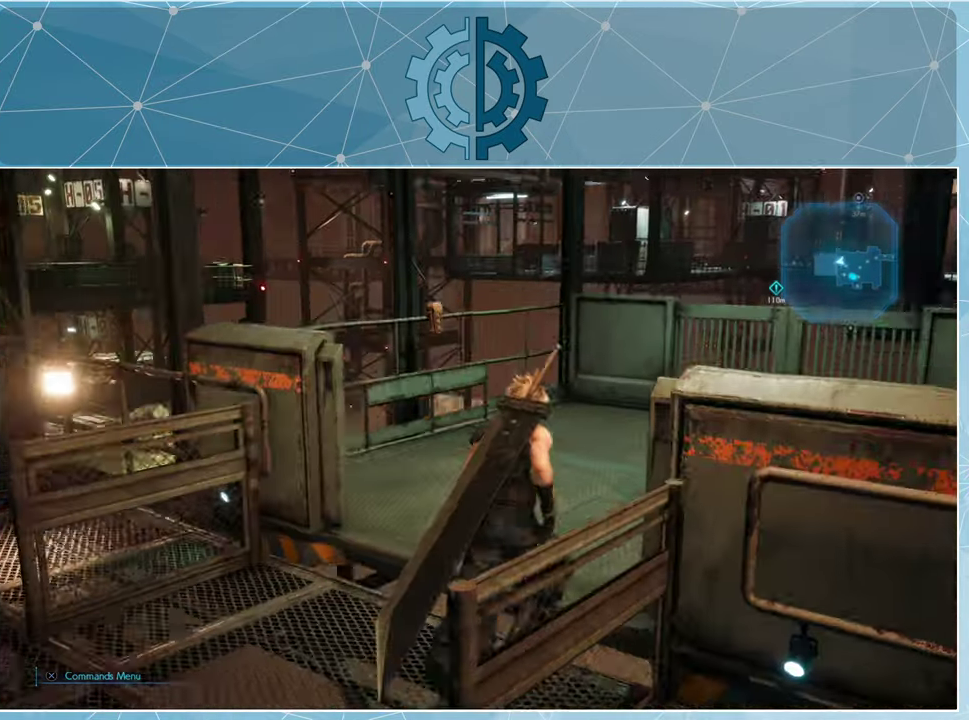
{"buttons": [], "left_stick": "up", "right_stick": "left", "events": [[67, "right_stick", "center"], [200, "right_stick", "left"]]}
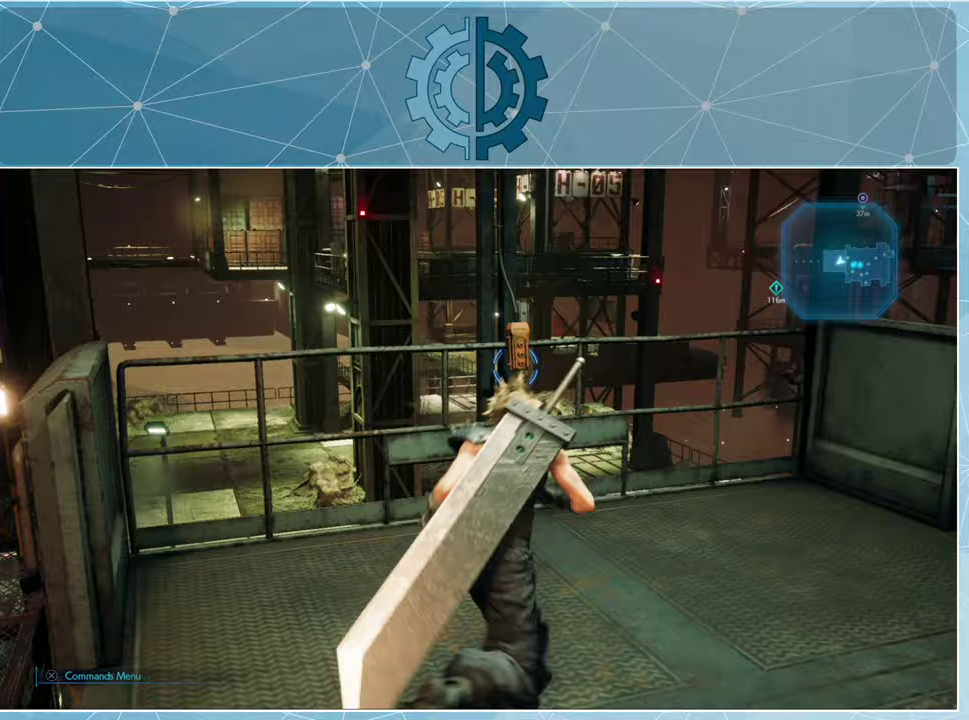
{"buttons": [], "left_stick": "up-right", "right_stick": "center", "events": [[67, "right_stick", "center"], [167, "left_stick", "up-right"], [300, "right_stick", "down-left"], [433, "right_stick", "center"]]}
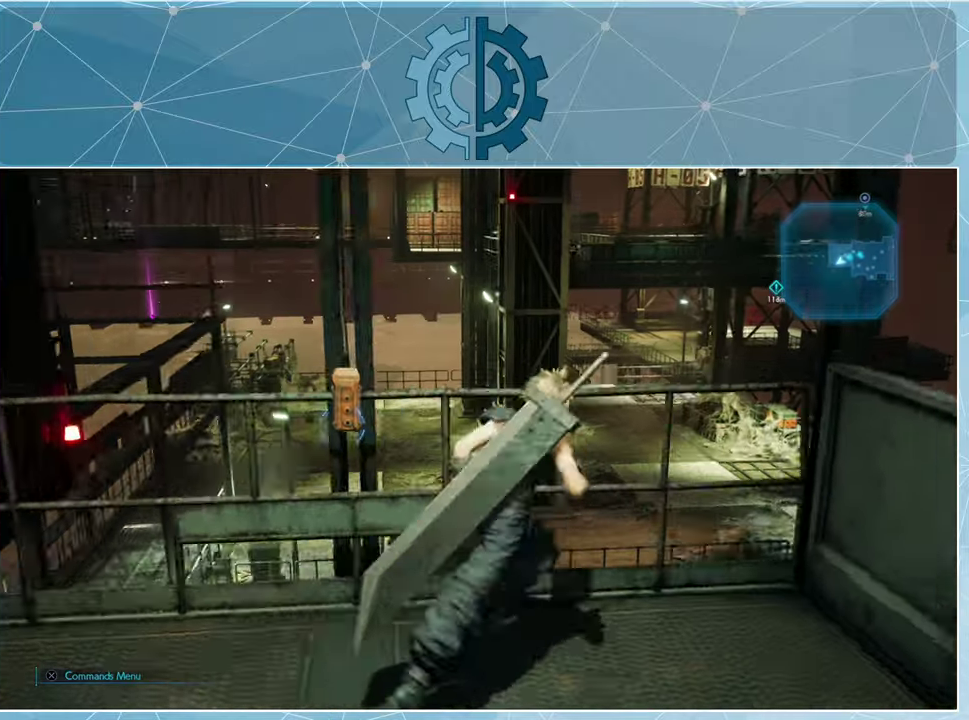
{"buttons": [], "left_stick": "center", "right_stick": "center", "events": [[233, "left_stick", "center"]]}
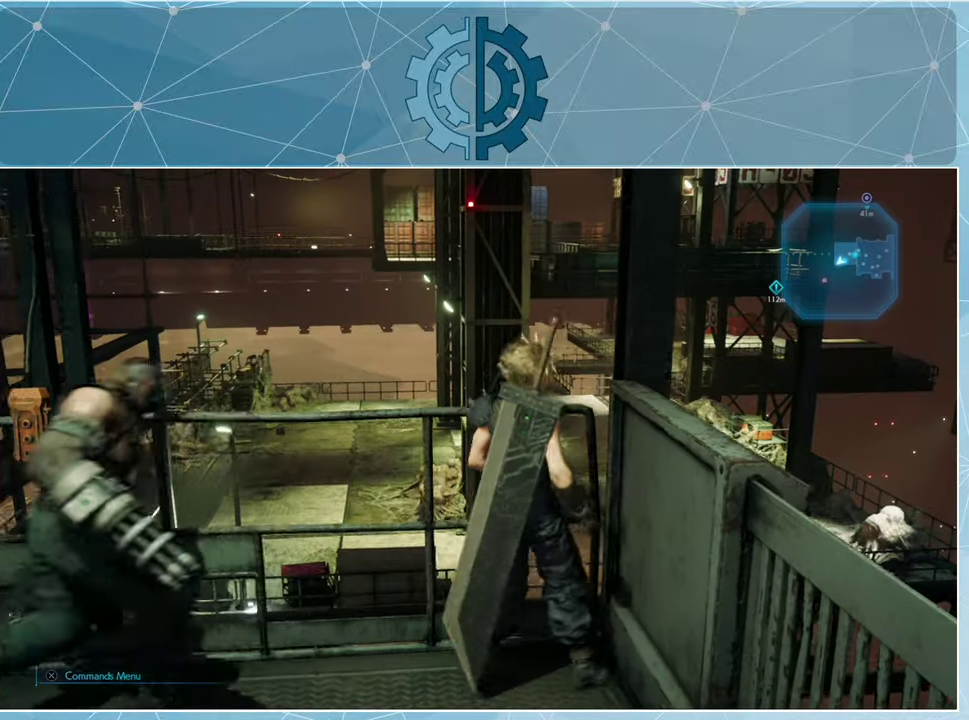
{"buttons": [], "left_stick": "left", "right_stick": "center", "events": [[233, "left_stick", "left"], [267, "right_stick", "down-right"], [500, "right_stick", "center"]]}
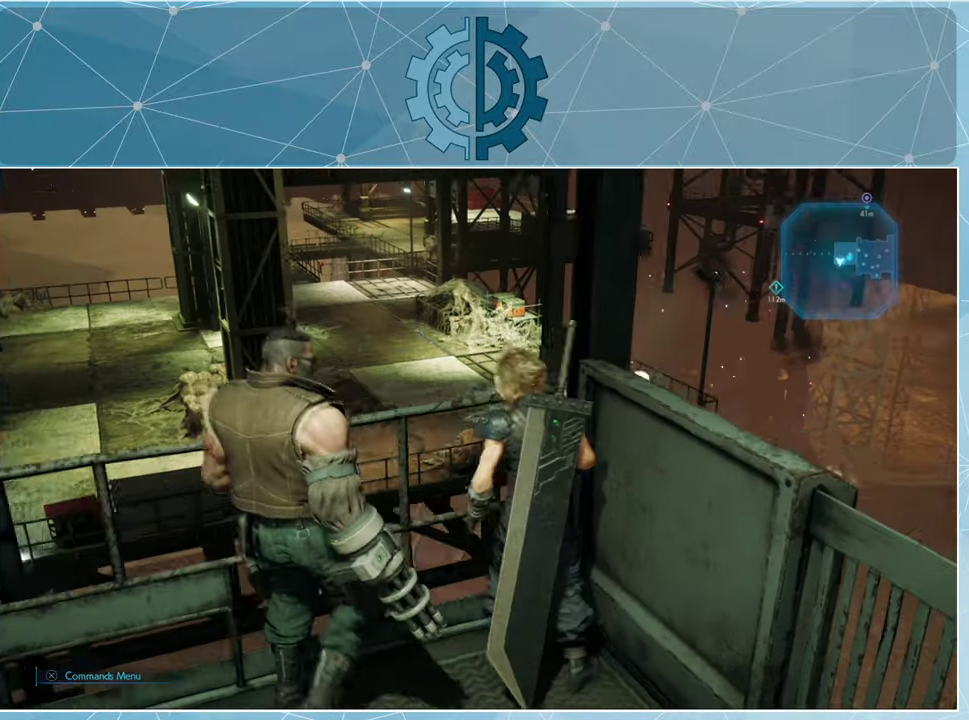
{"buttons": [], "left_stick": "center", "right_stick": "center", "events": [[100, "left_stick", "center"], [233, "right_stick", "down"], [300, "right_stick", "down-left"], [433, "right_stick", "center"]]}
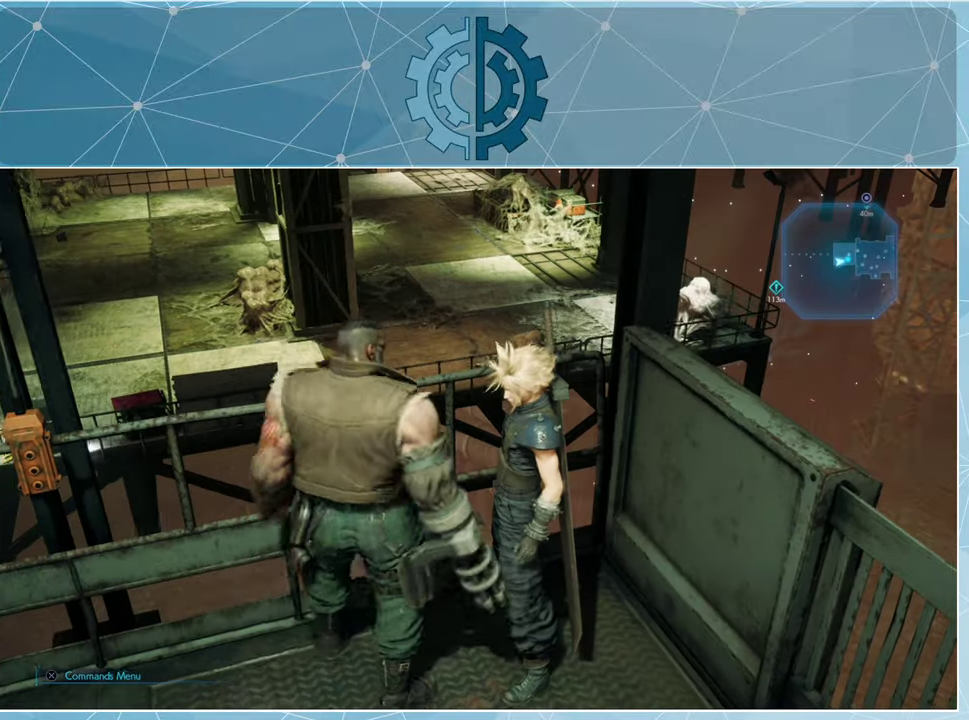
{"buttons": [], "left_stick": "center", "right_stick": "up", "events": [[133, "right_stick", "up"]]}